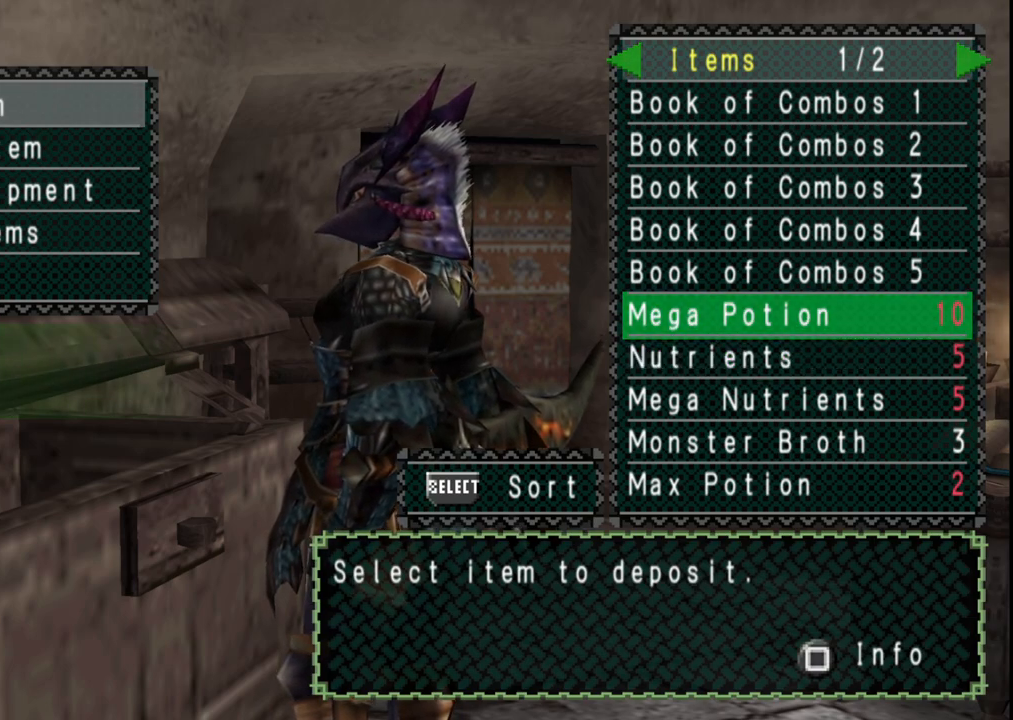
Gameplay with a controller (Xbox layout); each line is a JSON object with the inputs held at the frame after it. "events" lists button and stick changes between this image and that frame as [ms after this image, input, new state], when the widget could be followed in between. Not read: L2 L3 R2 R3 Y.
{"buttons": [], "left_stick": "center", "right_stick": "center", "events": []}
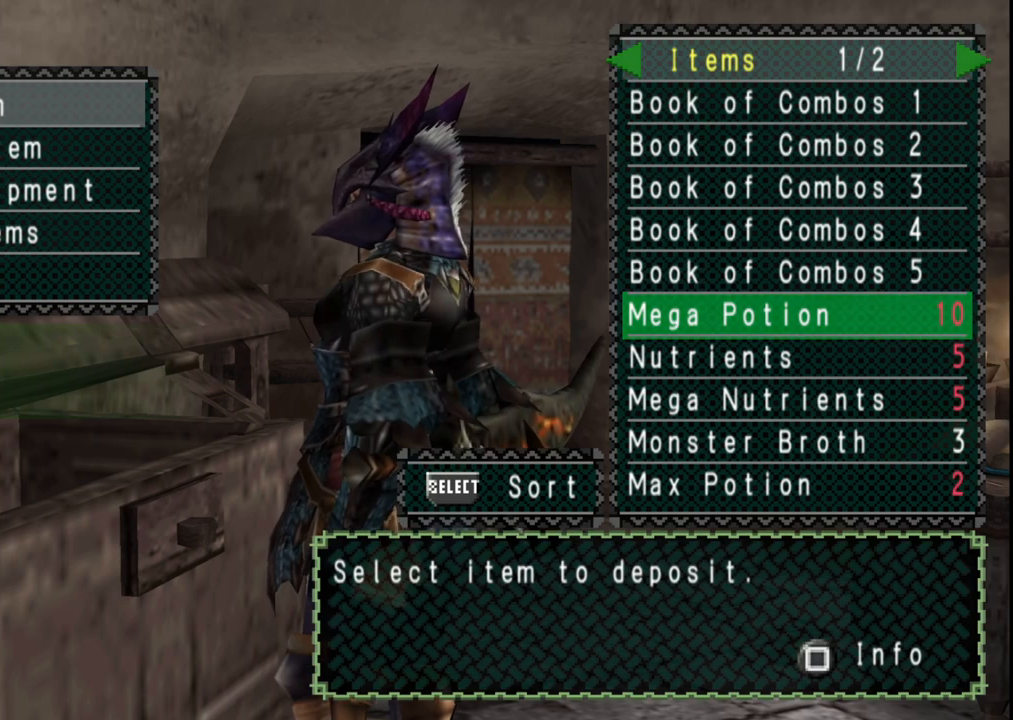
{"buttons": [], "left_stick": "center", "right_stick": "center", "events": [[233, "DPAD_RIGHT", "down"], [317, "DPAD_RIGHT", "up"]]}
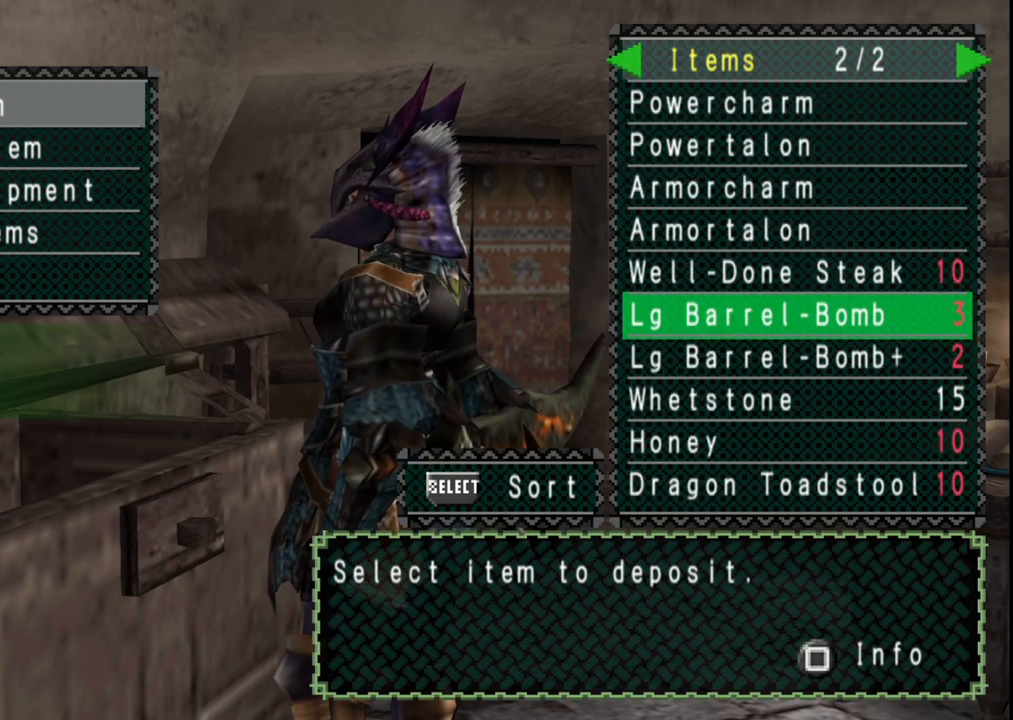
{"buttons": [], "left_stick": "center", "right_stick": "center", "events": []}
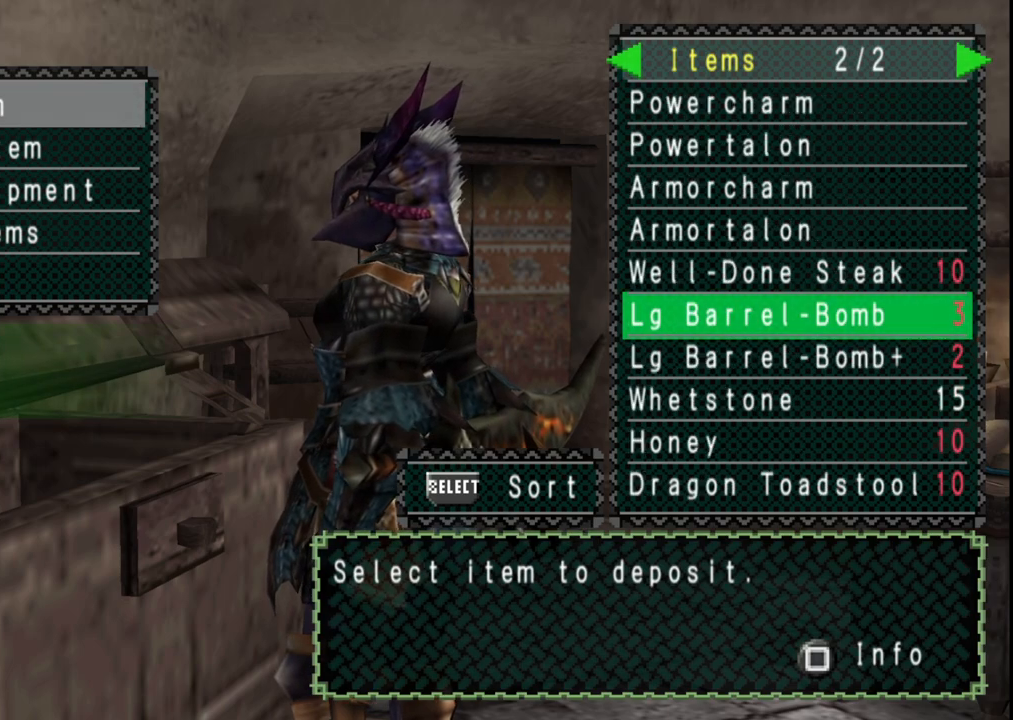
{"buttons": [], "left_stick": "center", "right_stick": "center", "events": [[50, "DPAD_UP", "down"], [183, "DPAD_UP", "up"]]}
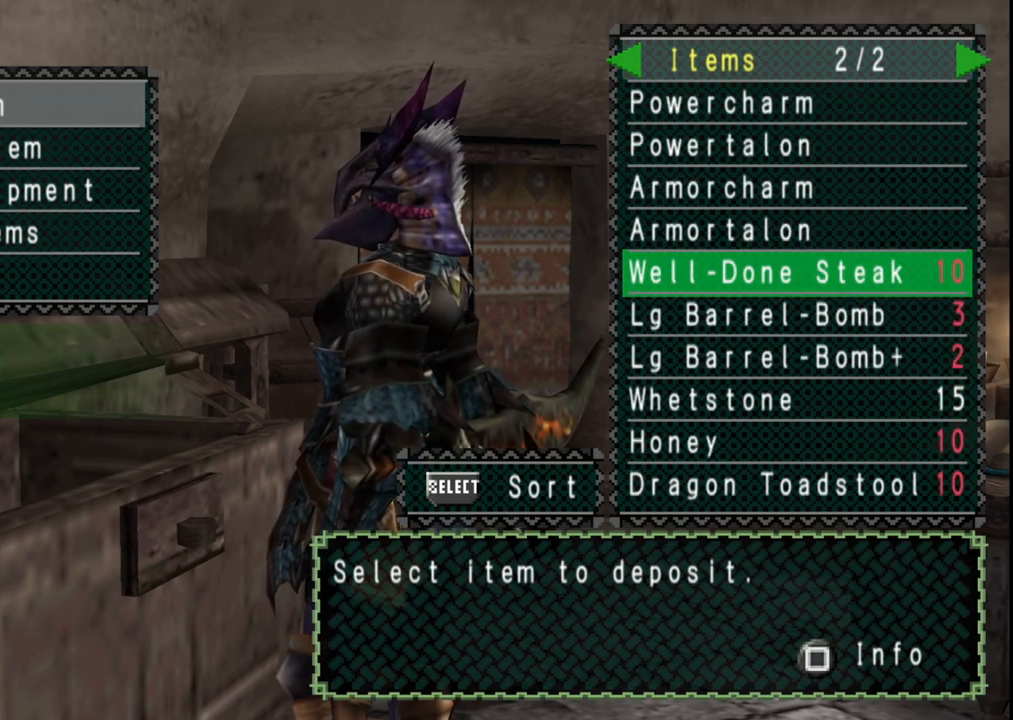
{"buttons": [], "left_stick": "center", "right_stick": "center", "events": [[367, "DPAD_DOWN", "down"], [433, "DPAD_DOWN", "up"]]}
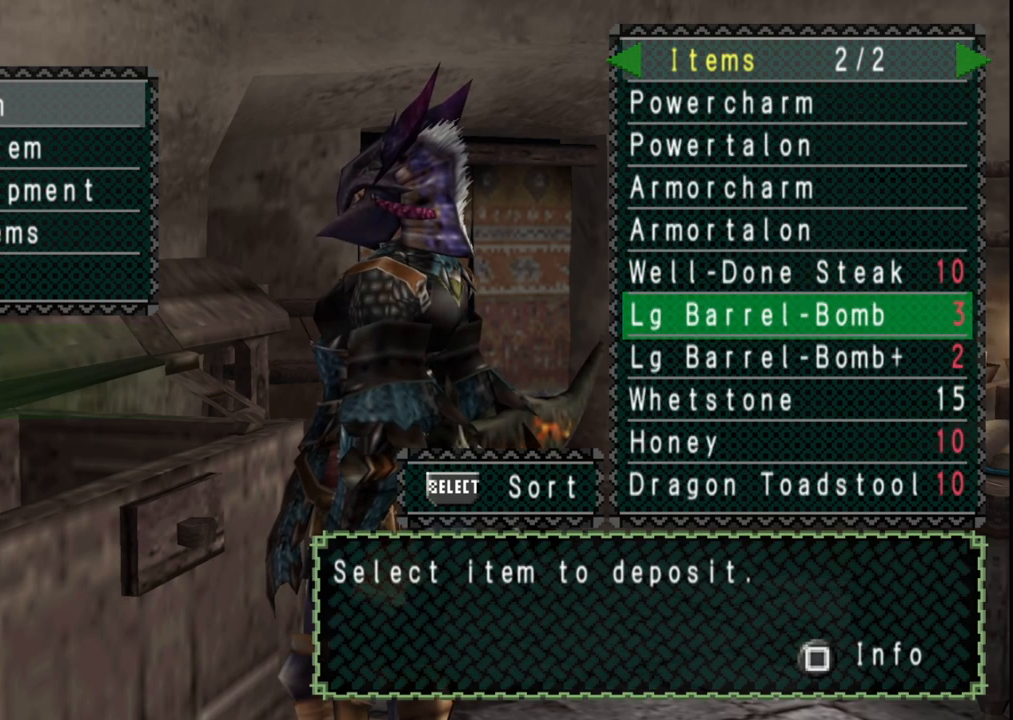
{"buttons": [], "left_stick": "center", "right_stick": "center", "events": [[33, "DPAD_DOWN", "down"], [117, "DPAD_DOWN", "up"], [183, "DPAD_DOWN", "down"], [267, "DPAD_DOWN", "up"]]}
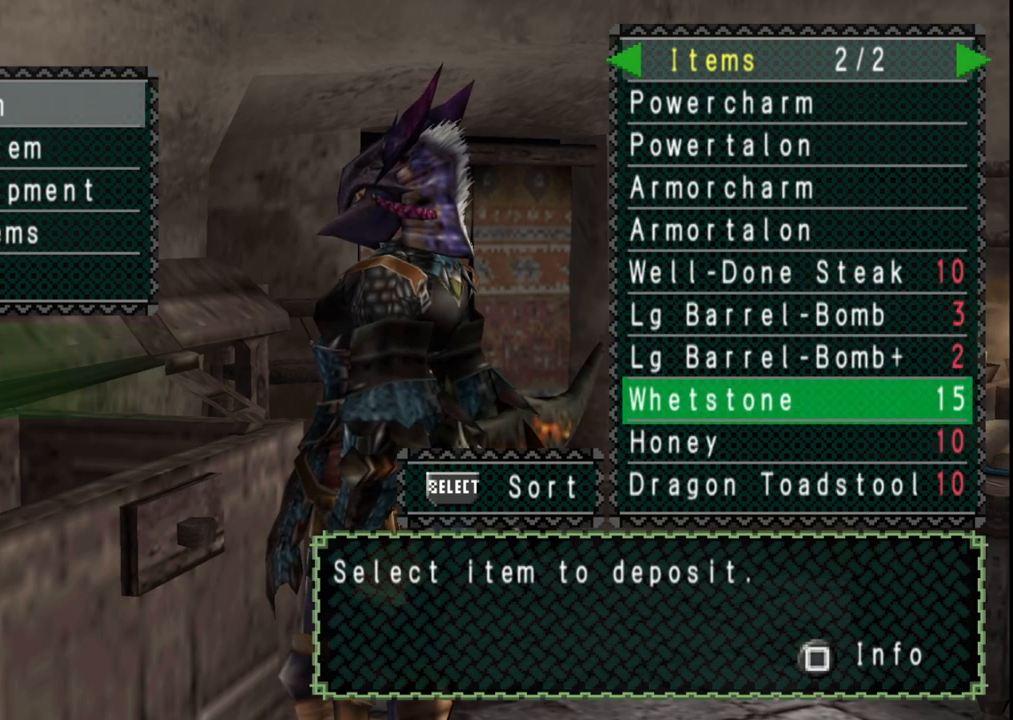
{"buttons": [], "left_stick": "center", "right_stick": "center", "events": []}
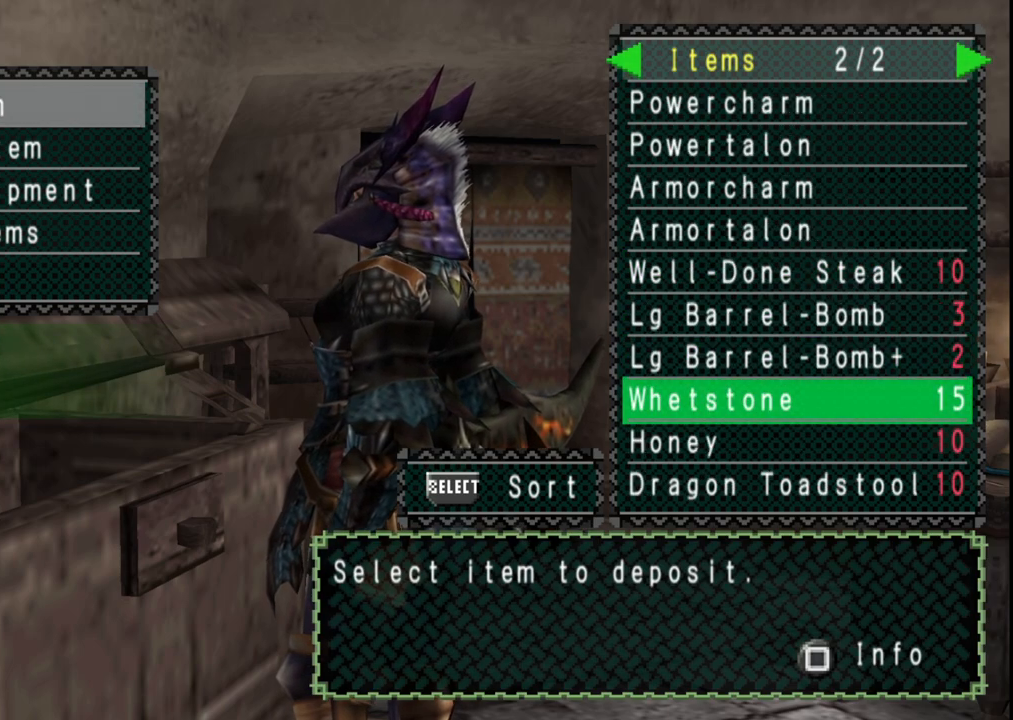
{"buttons": [], "left_stick": "center", "right_stick": "center", "events": []}
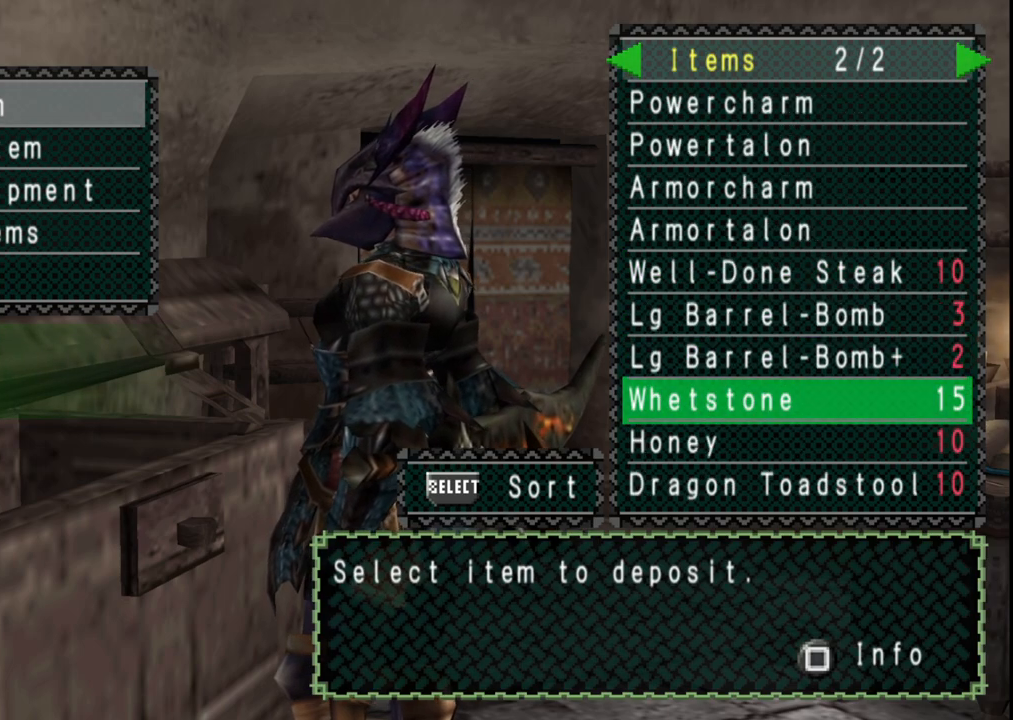
{"buttons": [], "left_stick": "center", "right_stick": "center", "events": []}
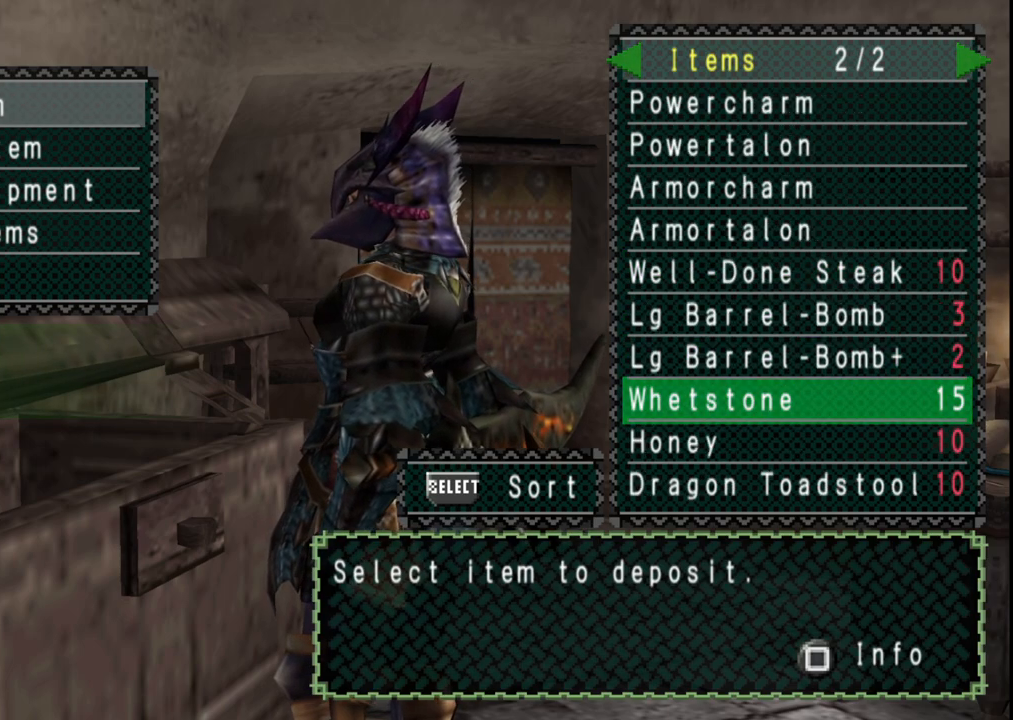
{"buttons": ["DPAD_UP"], "left_stick": "center", "right_stick": "center", "events": [[100, "DPAD_UP", "down"], [183, "DPAD_UP", "up"], [267, "DPAD_UP", "down"], [350, "DPAD_UP", "up"], [433, "DPAD_UP", "down"]]}
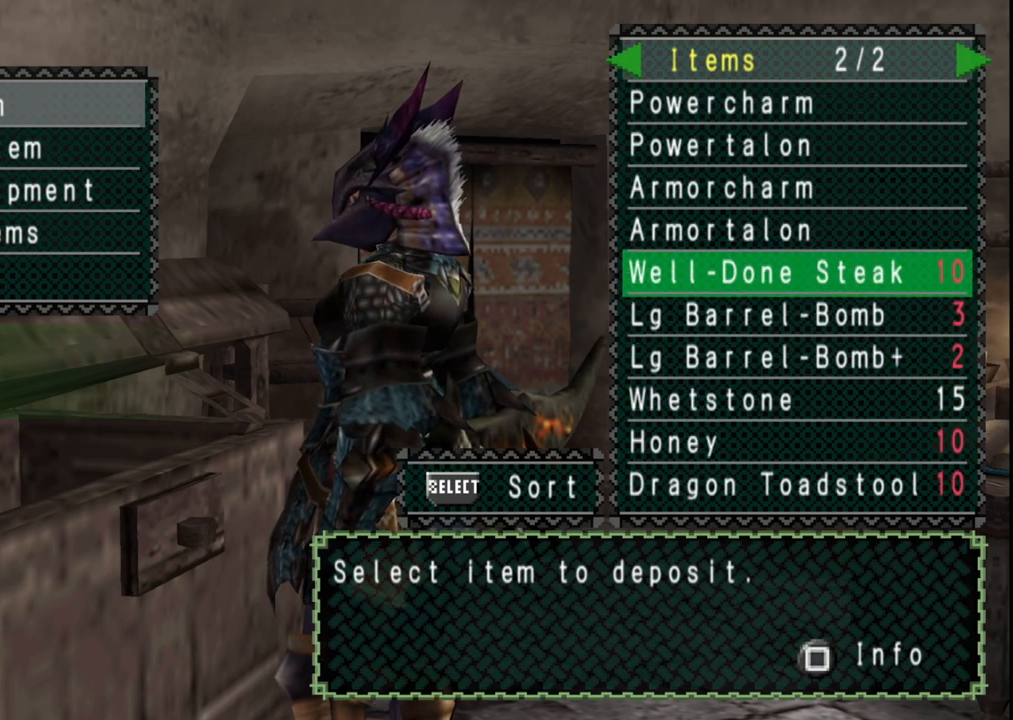
{"buttons": [], "left_stick": "center", "right_stick": "center", "events": [[17, "DPAD_UP", "up"], [83, "DPAD_UP", "down"], [150, "DPAD_UP", "up"], [300, "DPAD_LEFT", "down"], [367, "DPAD_LEFT", "up"]]}
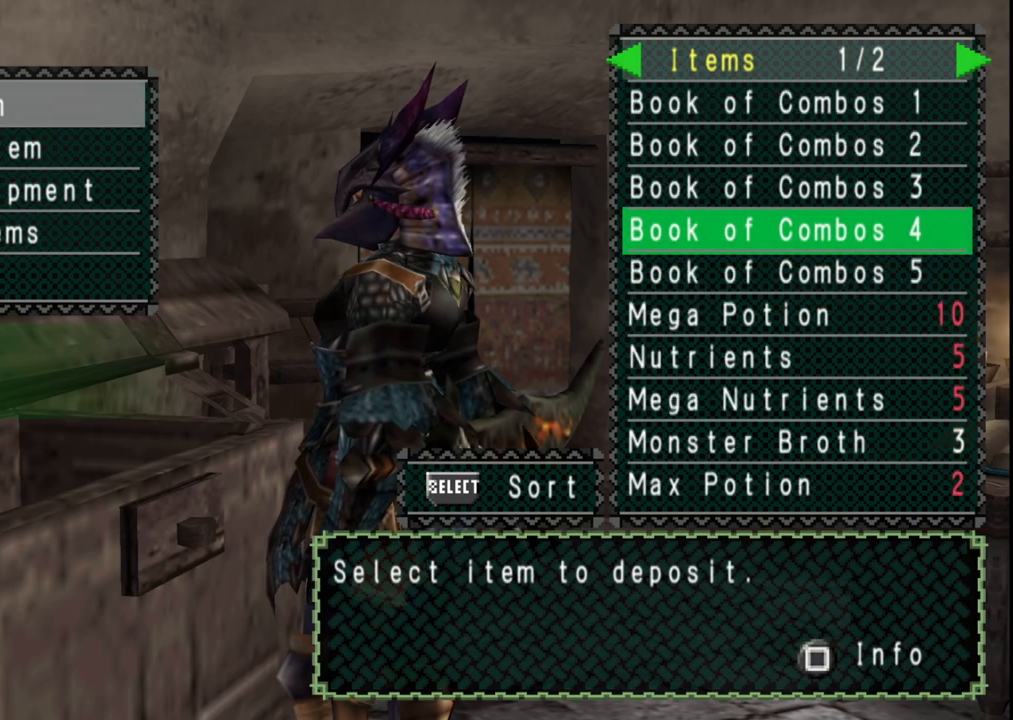
{"buttons": ["DPAD_DOWN"], "left_stick": "center", "right_stick": "center", "events": [[483, "DPAD_DOWN", "down"]]}
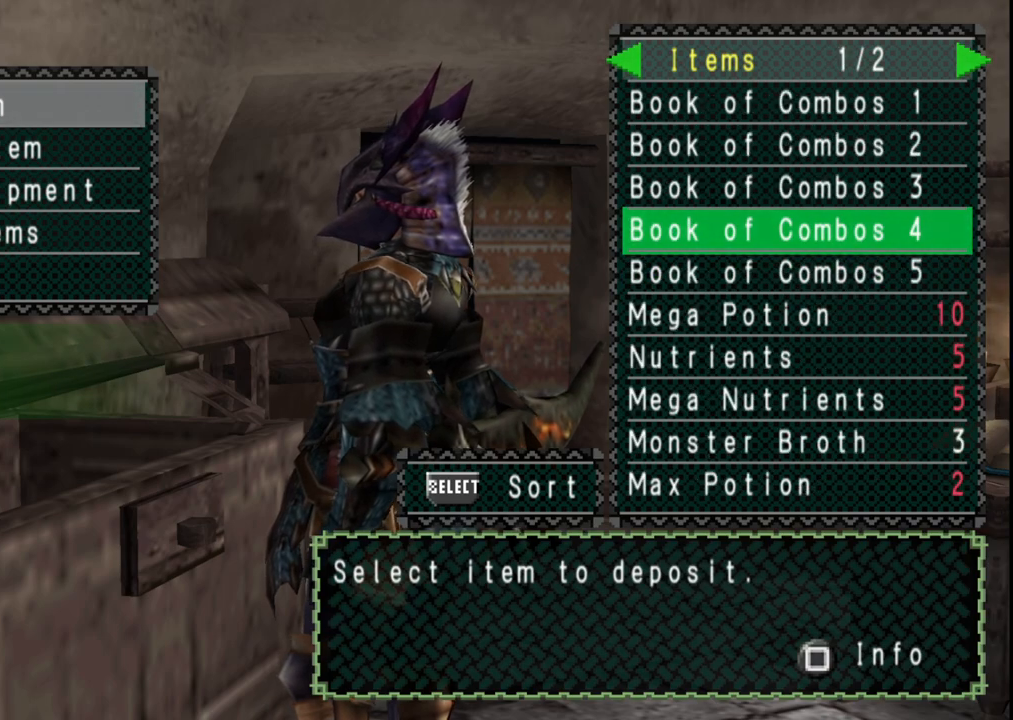
{"buttons": [], "left_stick": "center", "right_stick": "center", "events": [[33, "DPAD_DOWN", "up"], [150, "DPAD_DOWN", "down"], [233, "DPAD_DOWN", "up"], [333, "DPAD_DOWN", "down"], [417, "DPAD_DOWN", "up"]]}
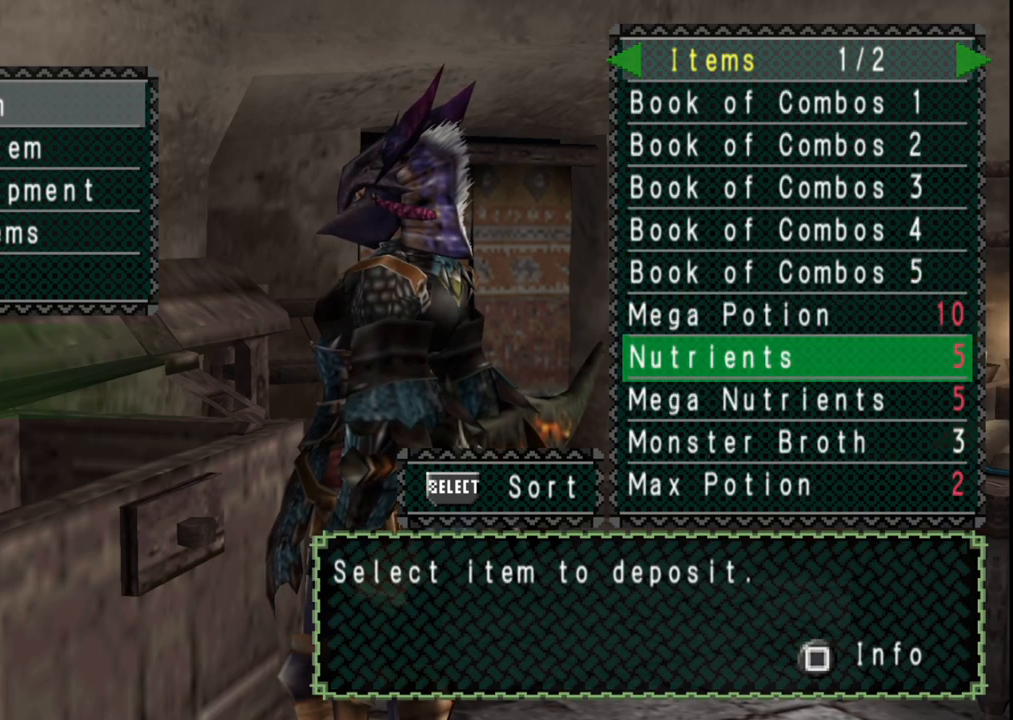
{"buttons": [], "left_stick": "center", "right_stick": "center", "events": [[283, "DPAD_DOWN", "down"], [383, "DPAD_DOWN", "up"]]}
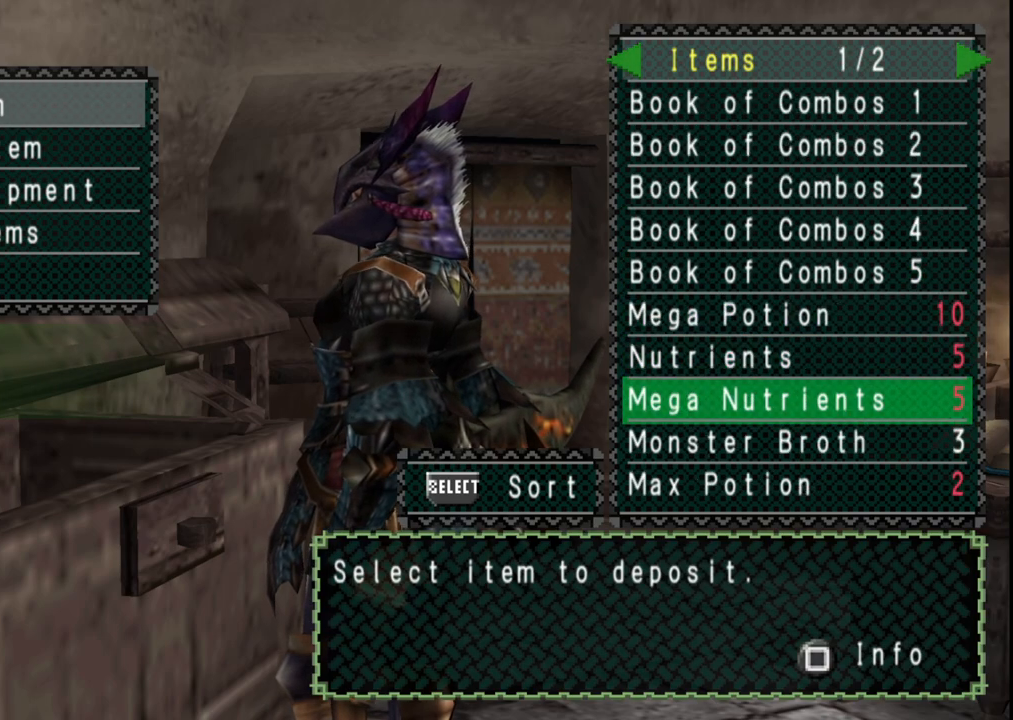
{"buttons": [], "left_stick": "center", "right_stick": "center", "events": [[33, "DPAD_DOWN", "down"], [117, "DPAD_DOWN", "up"]]}
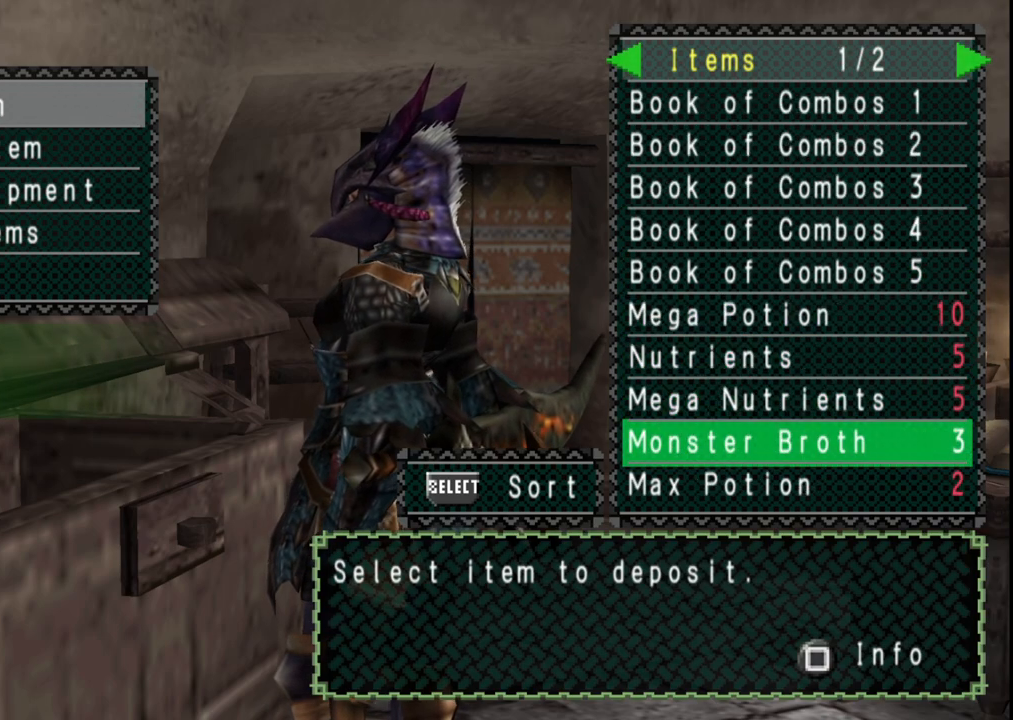
{"buttons": [], "left_stick": "center", "right_stick": "center", "events": []}
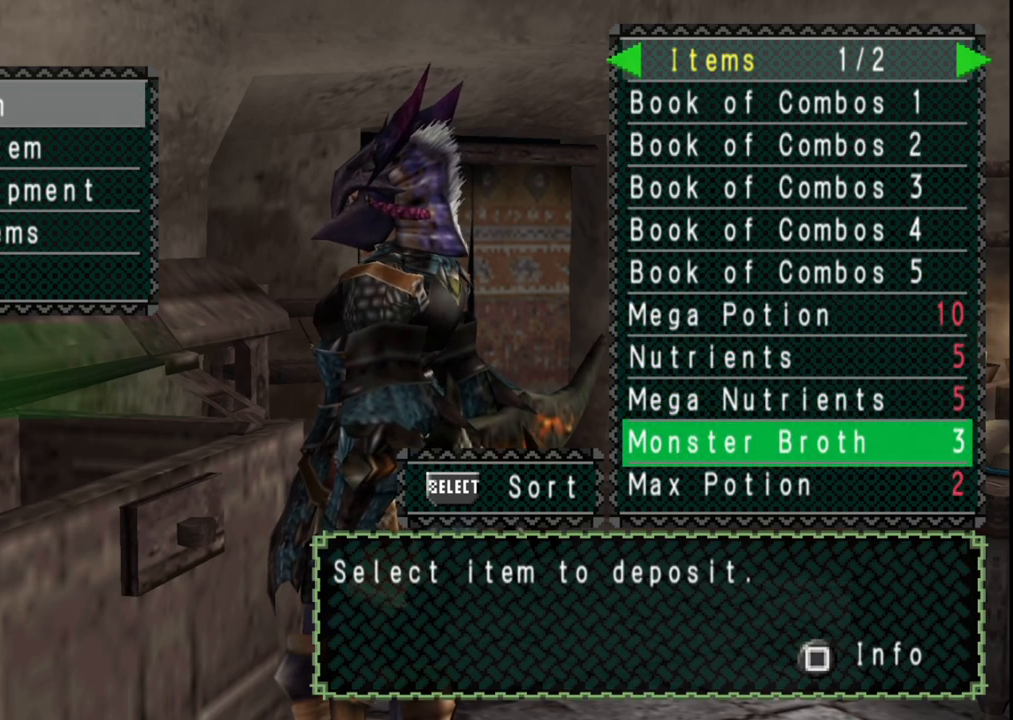
{"buttons": [], "left_stick": "center", "right_stick": "center", "events": [[300, "DPAD_RIGHT", "down"], [400, "DPAD_RIGHT", "up"]]}
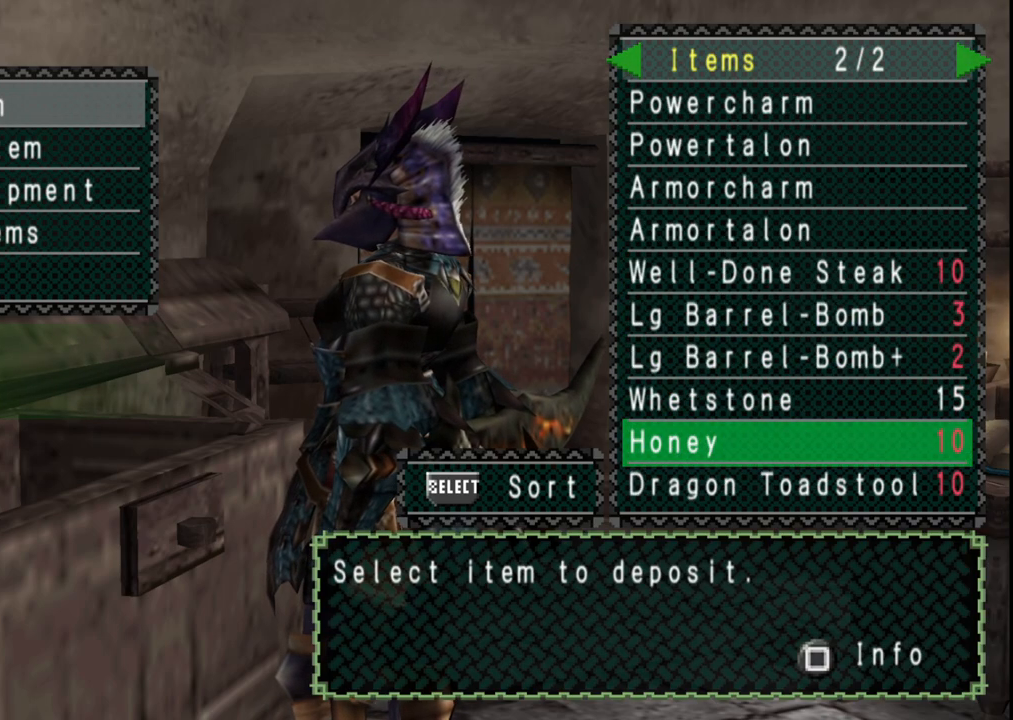
{"buttons": [], "left_stick": "center", "right_stick": "center", "events": [[167, "DPAD_LEFT", "down"], [267, "DPAD_LEFT", "up"]]}
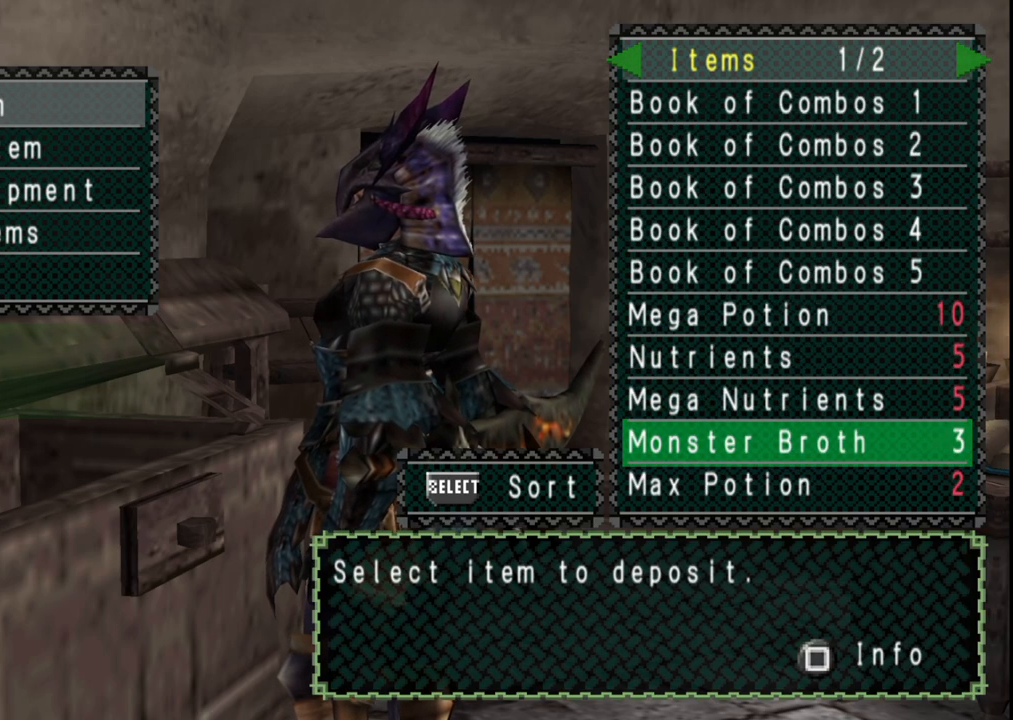
{"buttons": [], "left_stick": "center", "right_stick": "center", "events": []}
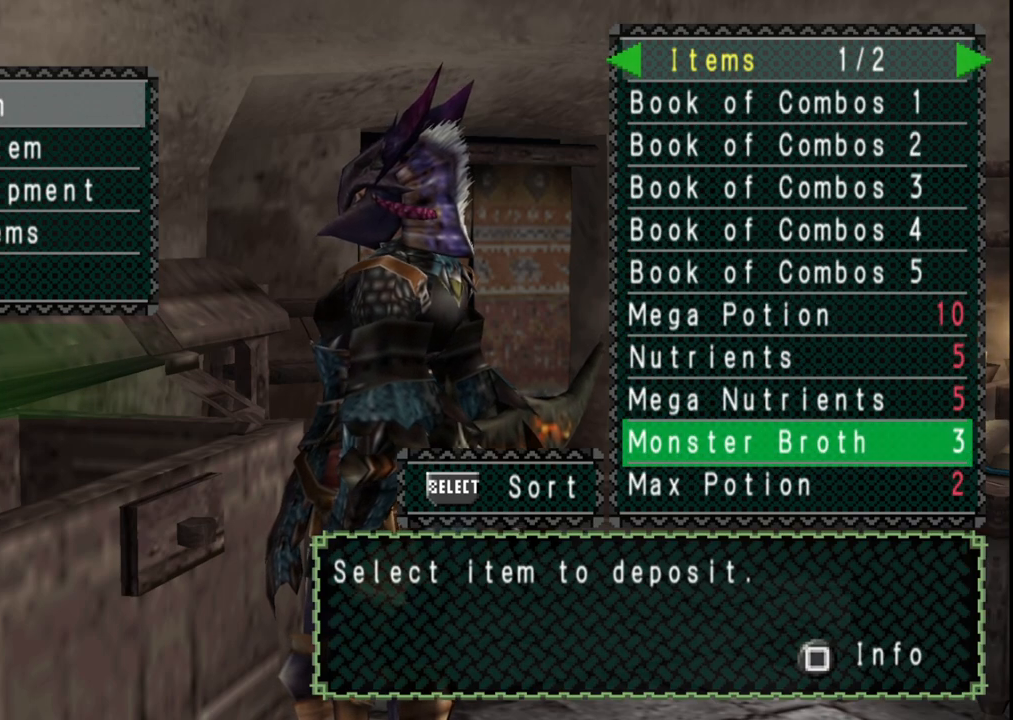
{"buttons": [], "left_stick": "center", "right_stick": "center", "events": []}
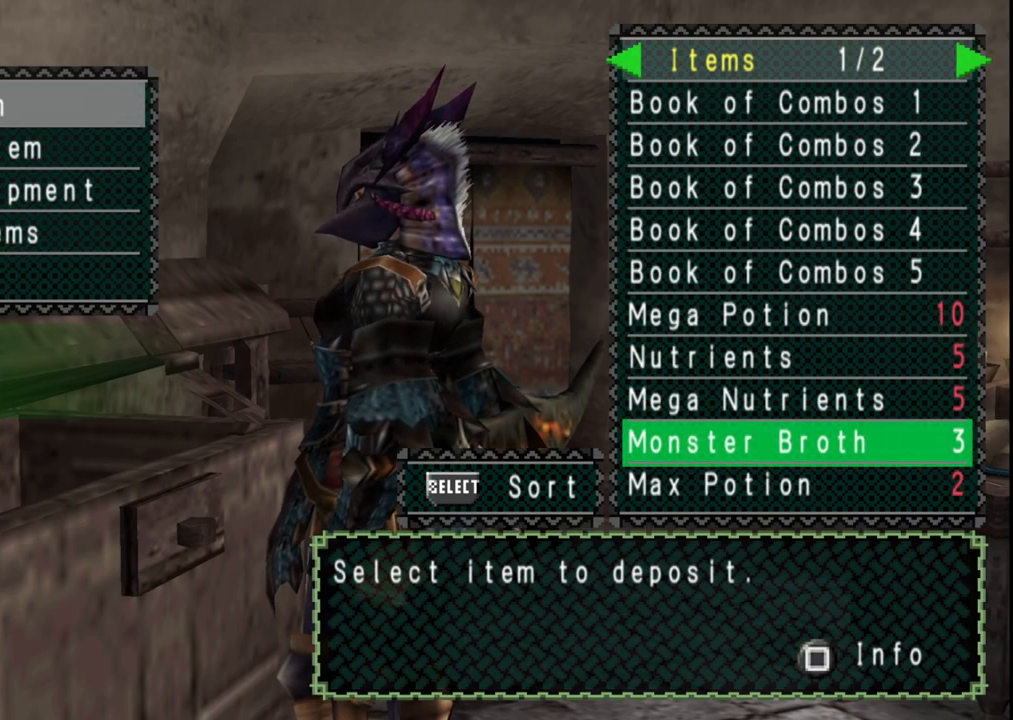
{"buttons": [], "left_stick": "center", "right_stick": "center", "events": []}
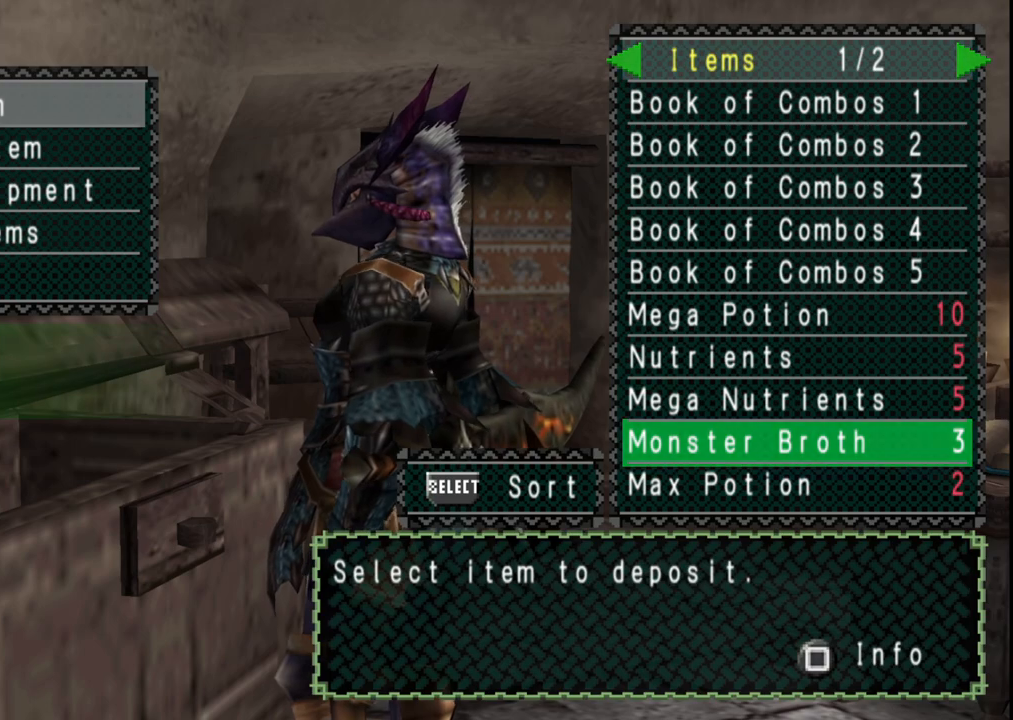
{"buttons": [], "left_stick": "center", "right_stick": "center", "events": []}
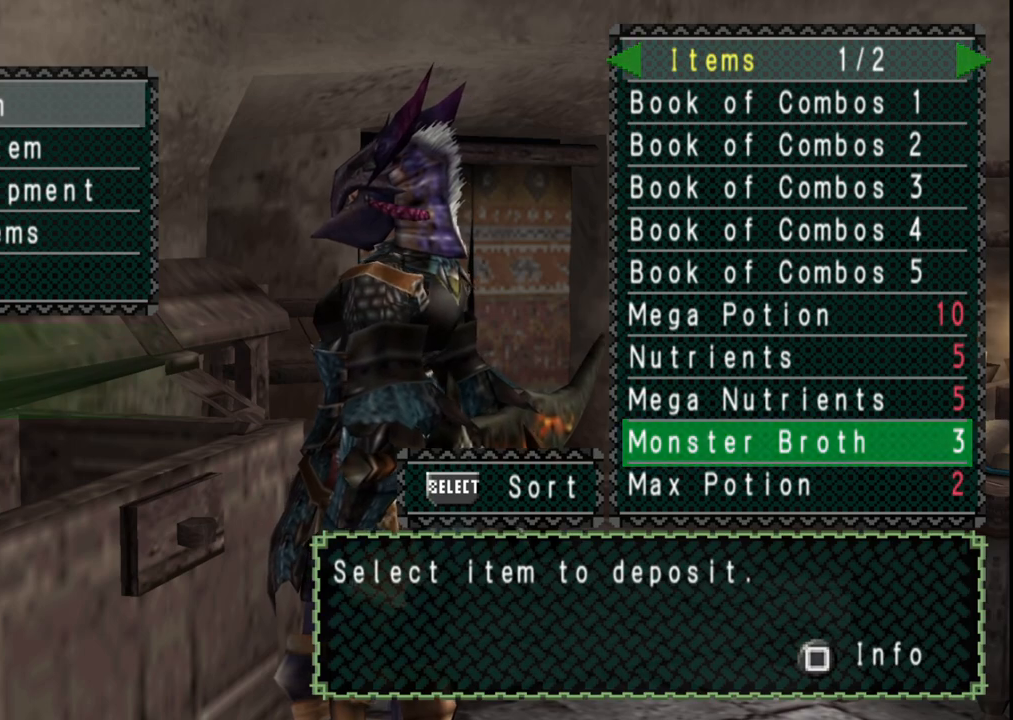
{"buttons": [], "left_stick": "center", "right_stick": "center", "events": []}